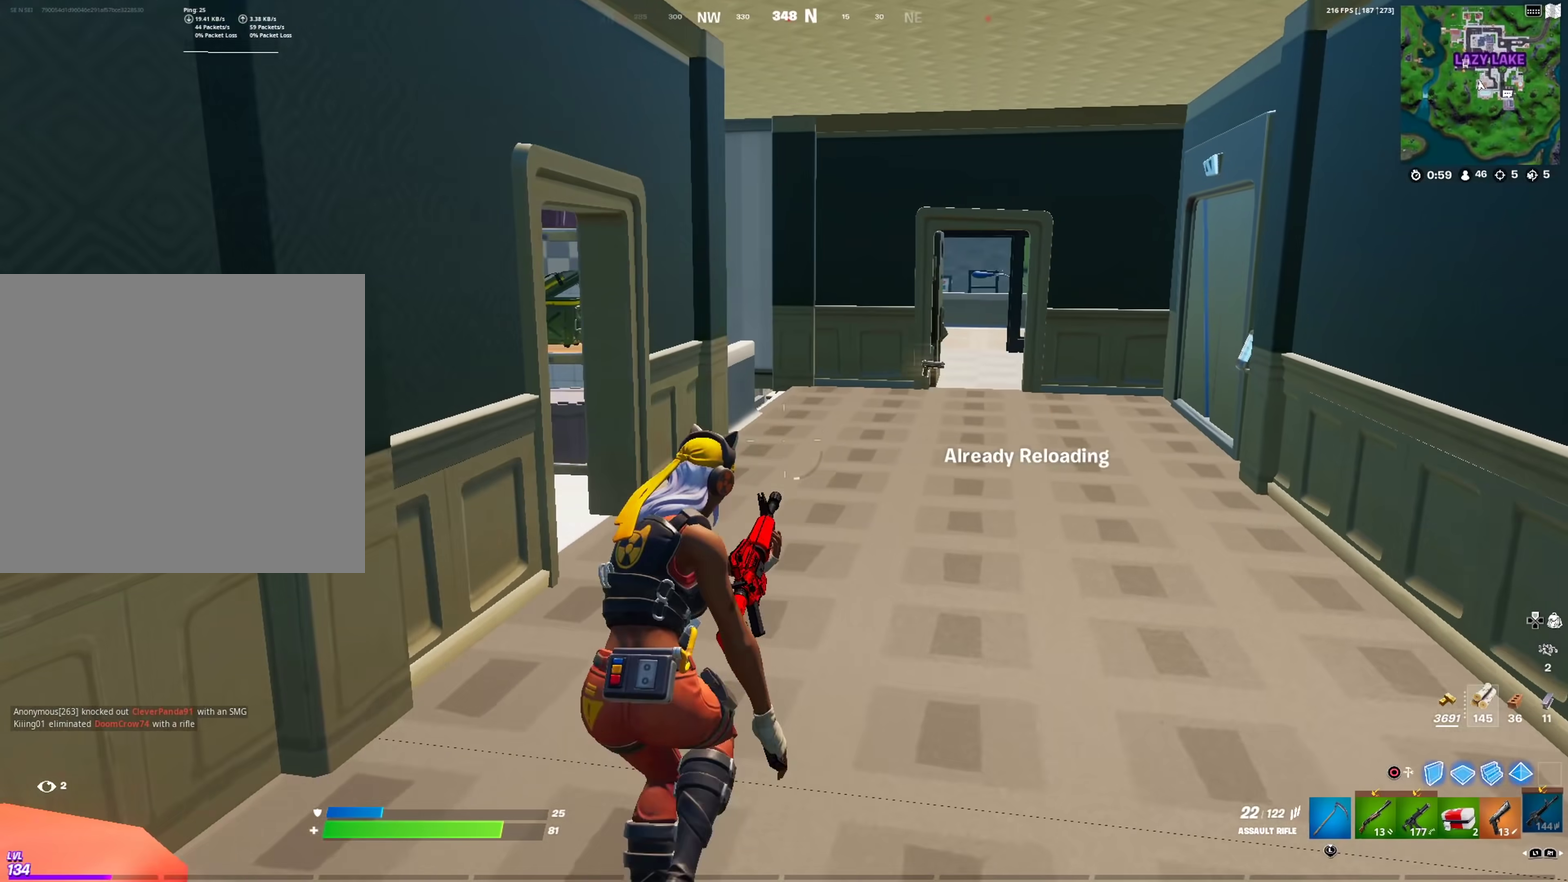
Gameplay with a controller (PlayStation layout); each line is a JSON object with the inputs held at the frame after it (dt_ms = milliseconds from this image to that frame). "events" lists button and stick changes between this image and that frame as [ms after this image, input, new state], when the widget could be followed in between. This document gives stick clicks only as held states, not as events.
{"dt_ms": 700, "buttons": [], "left_stick": "up-right", "right_stick": "center", "events": [[200, "right_stick", "left"], [267, "right_stick", "center"], [517, "right_stick", "left"], [650, "right_stick", "center"]]}
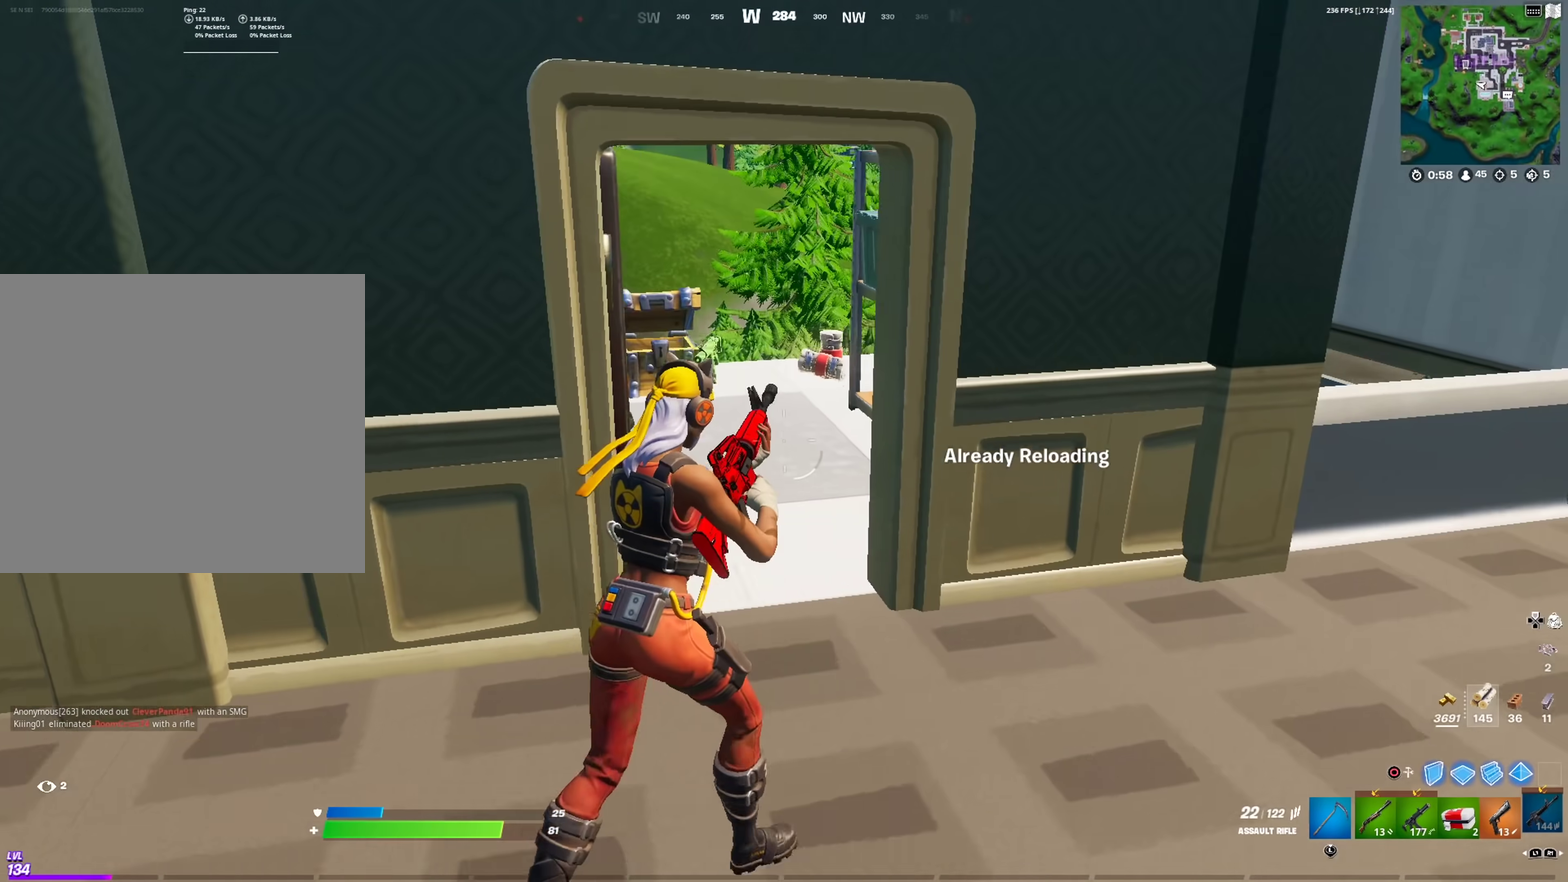
{"dt_ms": 301, "buttons": [], "left_stick": "up-right", "right_stick": "center", "events": [[134, "right_stick", "right"], [267, "right_stick", "center"]]}
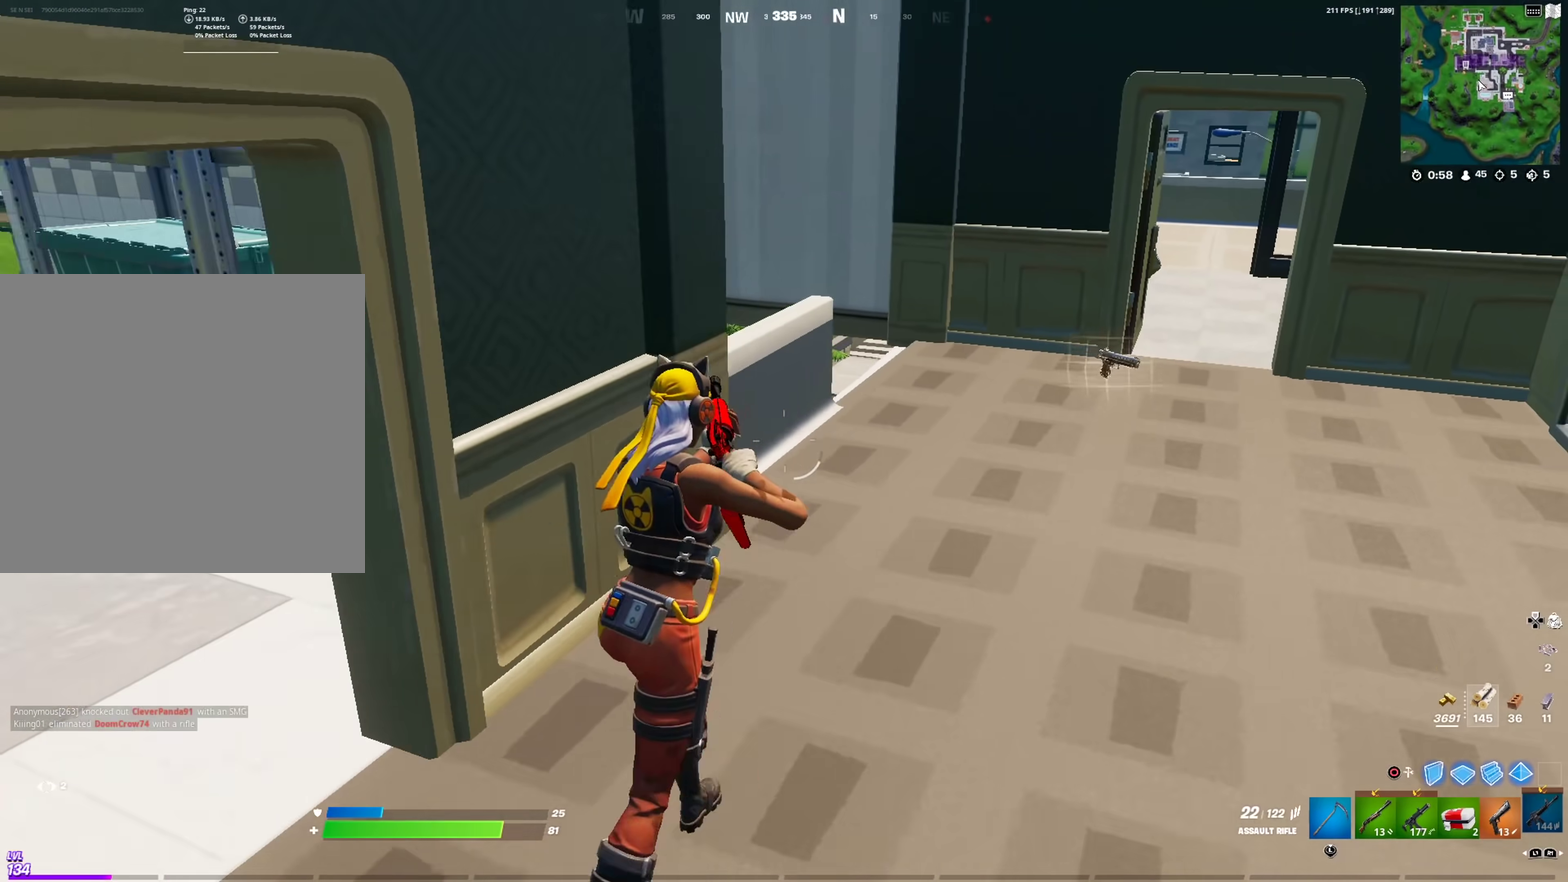
{"dt_ms": 600, "buttons": [], "left_stick": "up-right", "right_stick": "center", "events": [[467, "right_stick", "down"], [567, "right_stick", "center"]]}
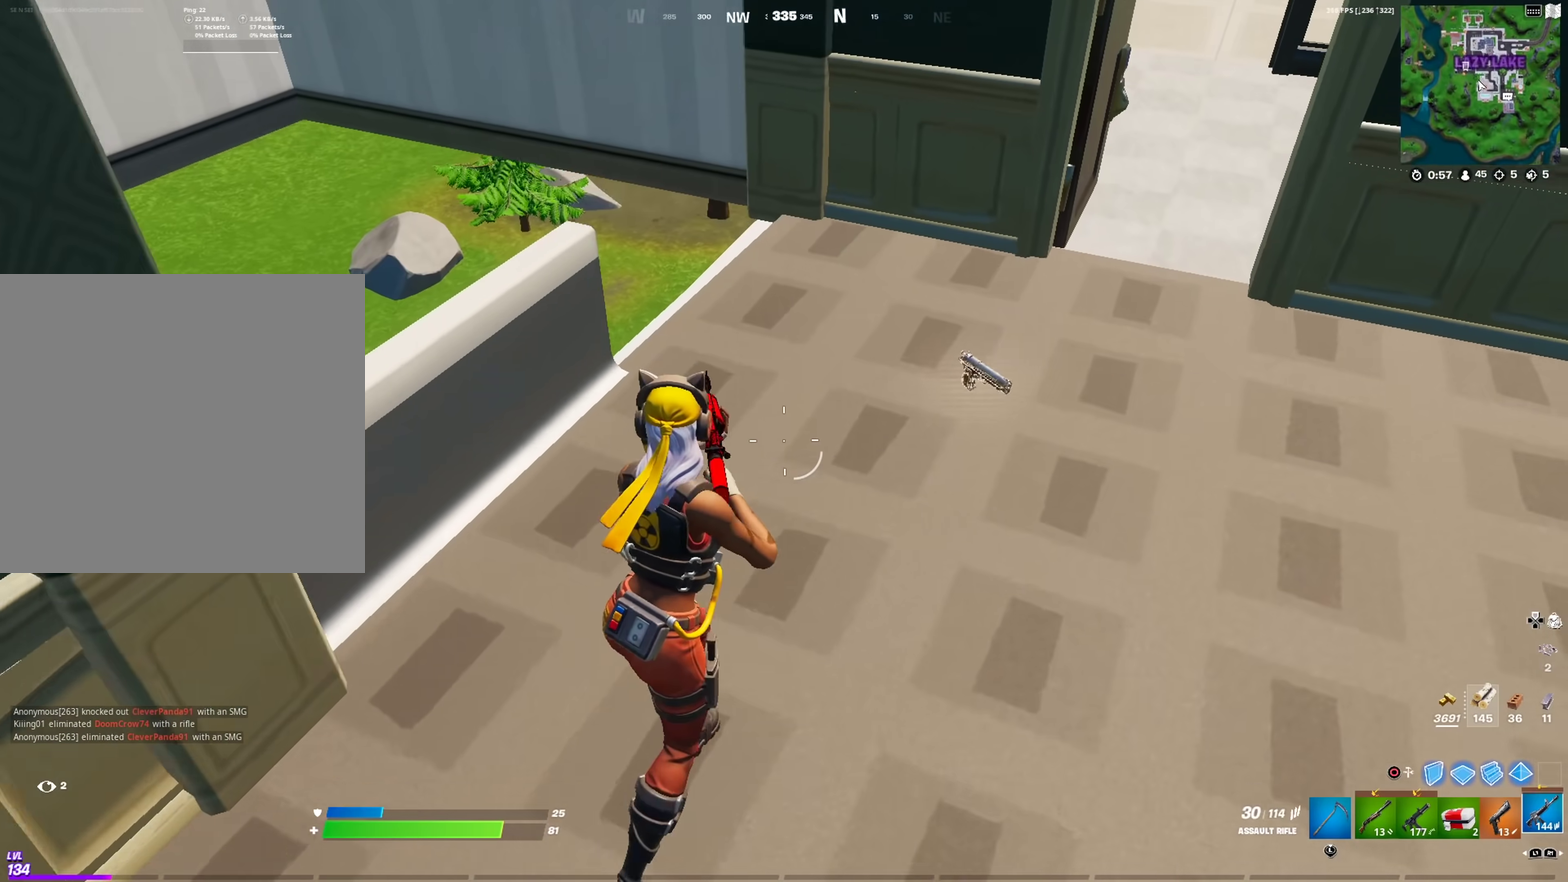
{"dt_ms": 401, "buttons": [], "left_stick": "up-right", "right_stick": "center", "events": [[267, "R1", "down"], [267, "right_stick", "up-right"], [384, "right_stick", "center"], [401, "R1", "up"]]}
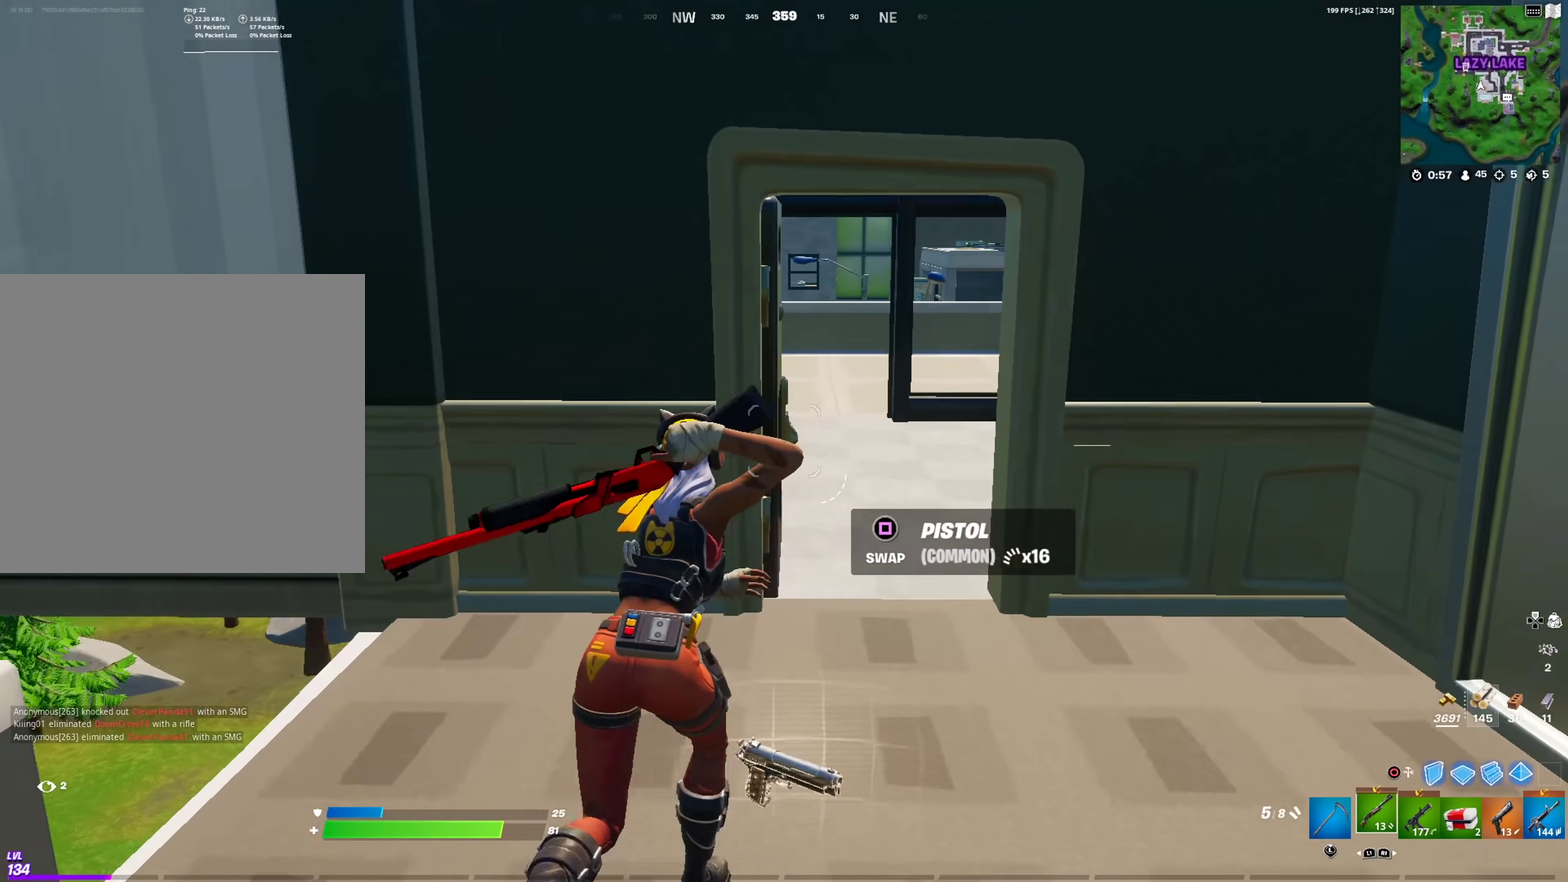
{"dt_ms": 600, "buttons": [], "left_stick": "up-right", "right_stick": "center", "events": [[450, "right_stick", "left"], [517, "right_stick", "center"]]}
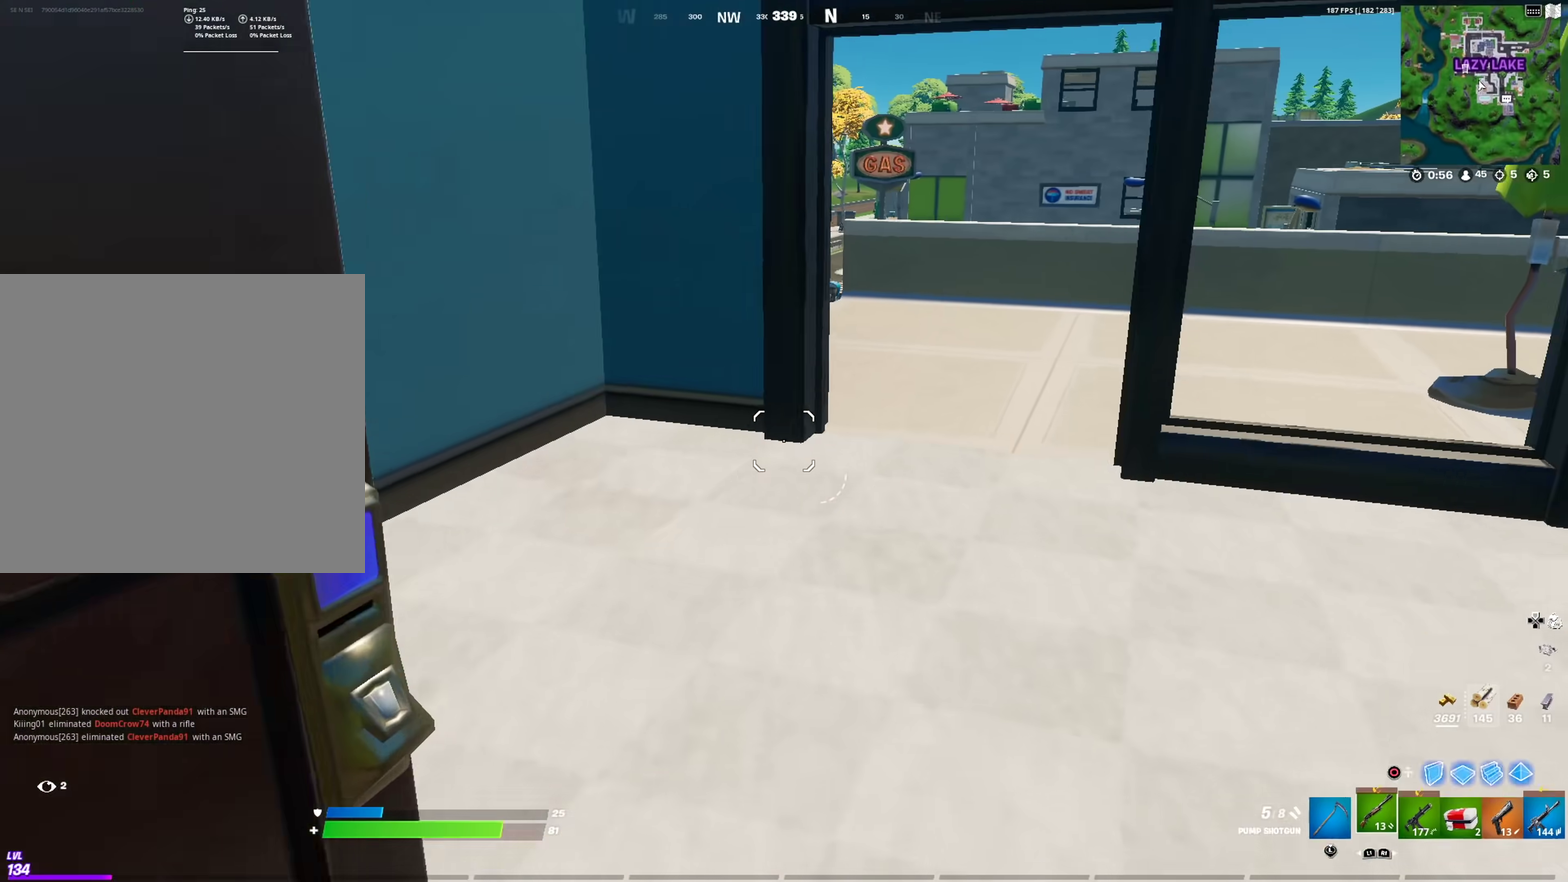
{"dt_ms": 401, "buttons": ["L1"], "left_stick": "up", "right_stick": "center", "events": [[34, "CIRCLE", "down"], [150, "CIRCLE", "up"], [184, "left_stick", "up"], [384, "L1", "down"]]}
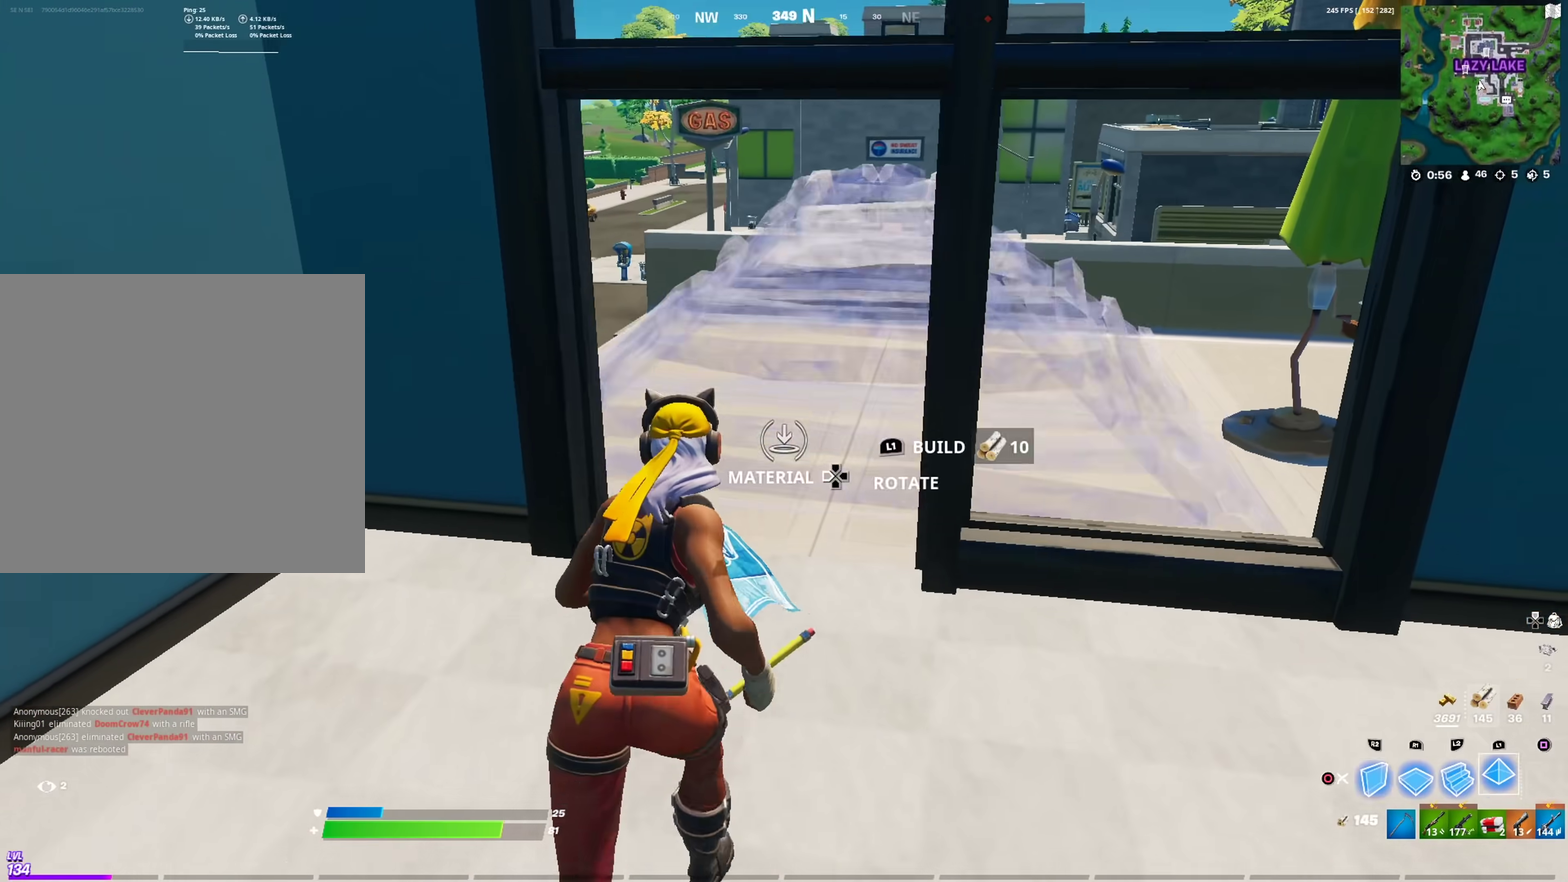
{"dt_ms": 500, "buttons": [], "left_stick": "up-right", "right_stick": "down"}
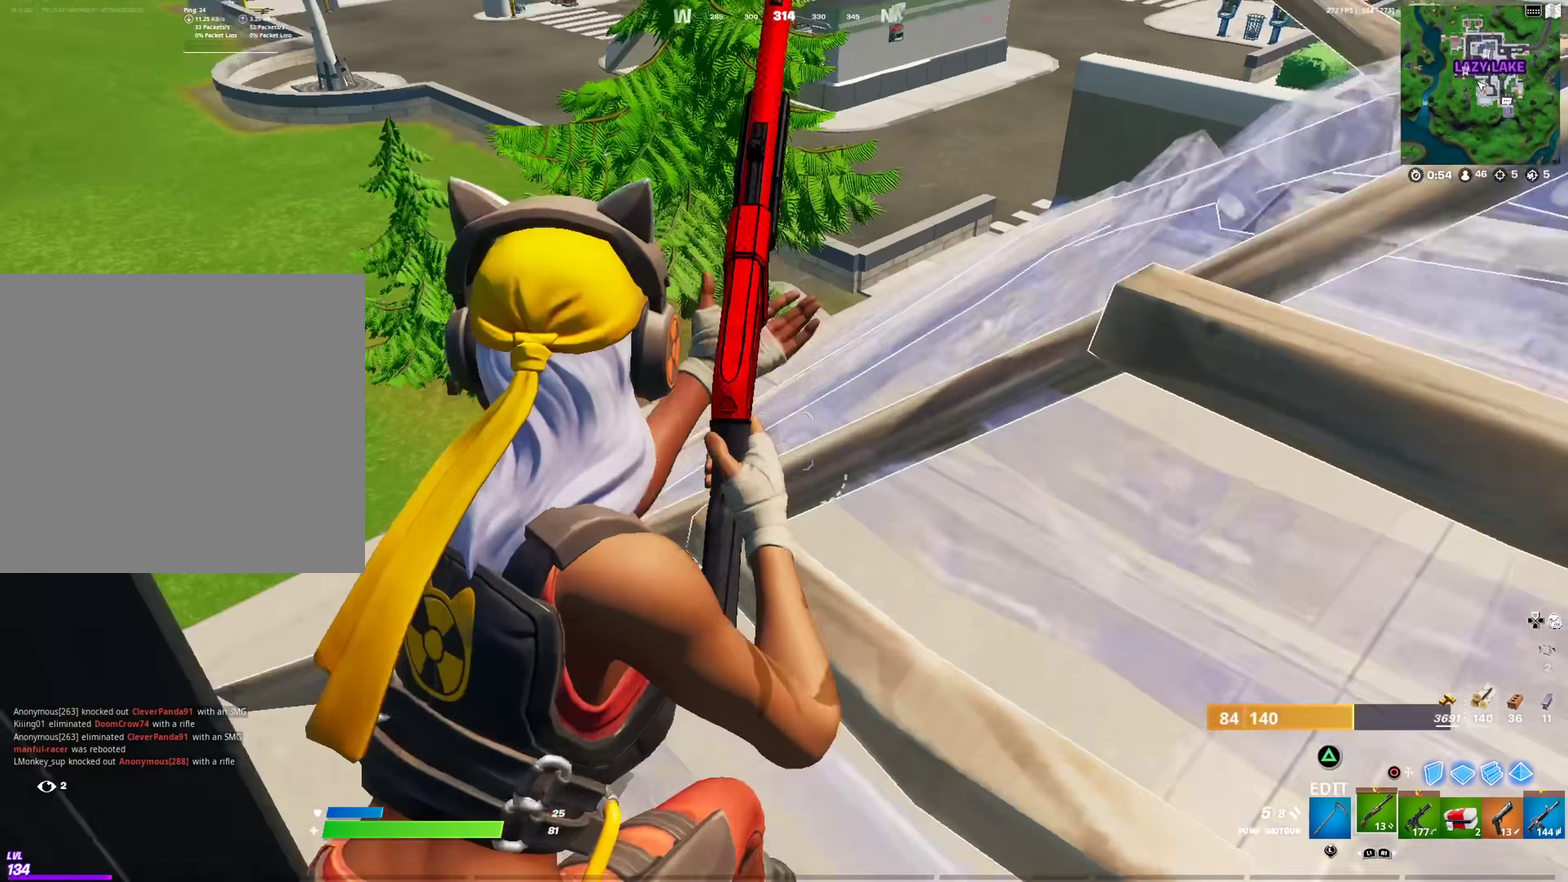
{"dt_ms": 501, "buttons": ["CROSS"], "left_stick": "up-left", "right_stick": "down"}
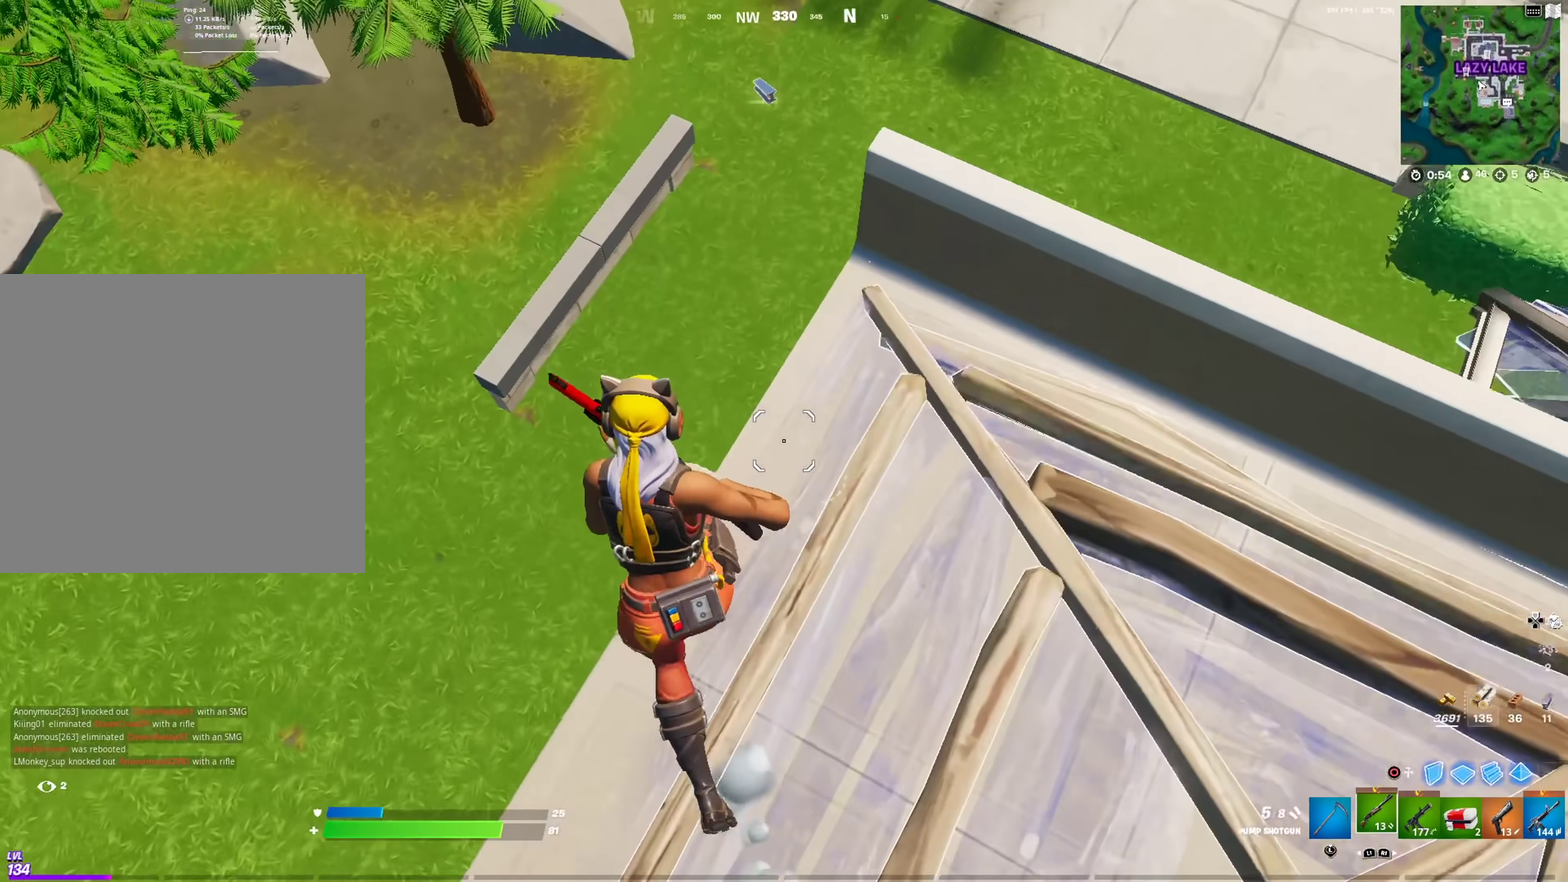
{"dt_ms": 400, "buttons": [], "left_stick": "right", "right_stick": "right", "events": [[33, "CROSS", "up"], [33, "right_stick", "center"], [66, "left_stick", "up-right"], [116, "left_stick", "right"], [150, "right_stick", "right"]]}
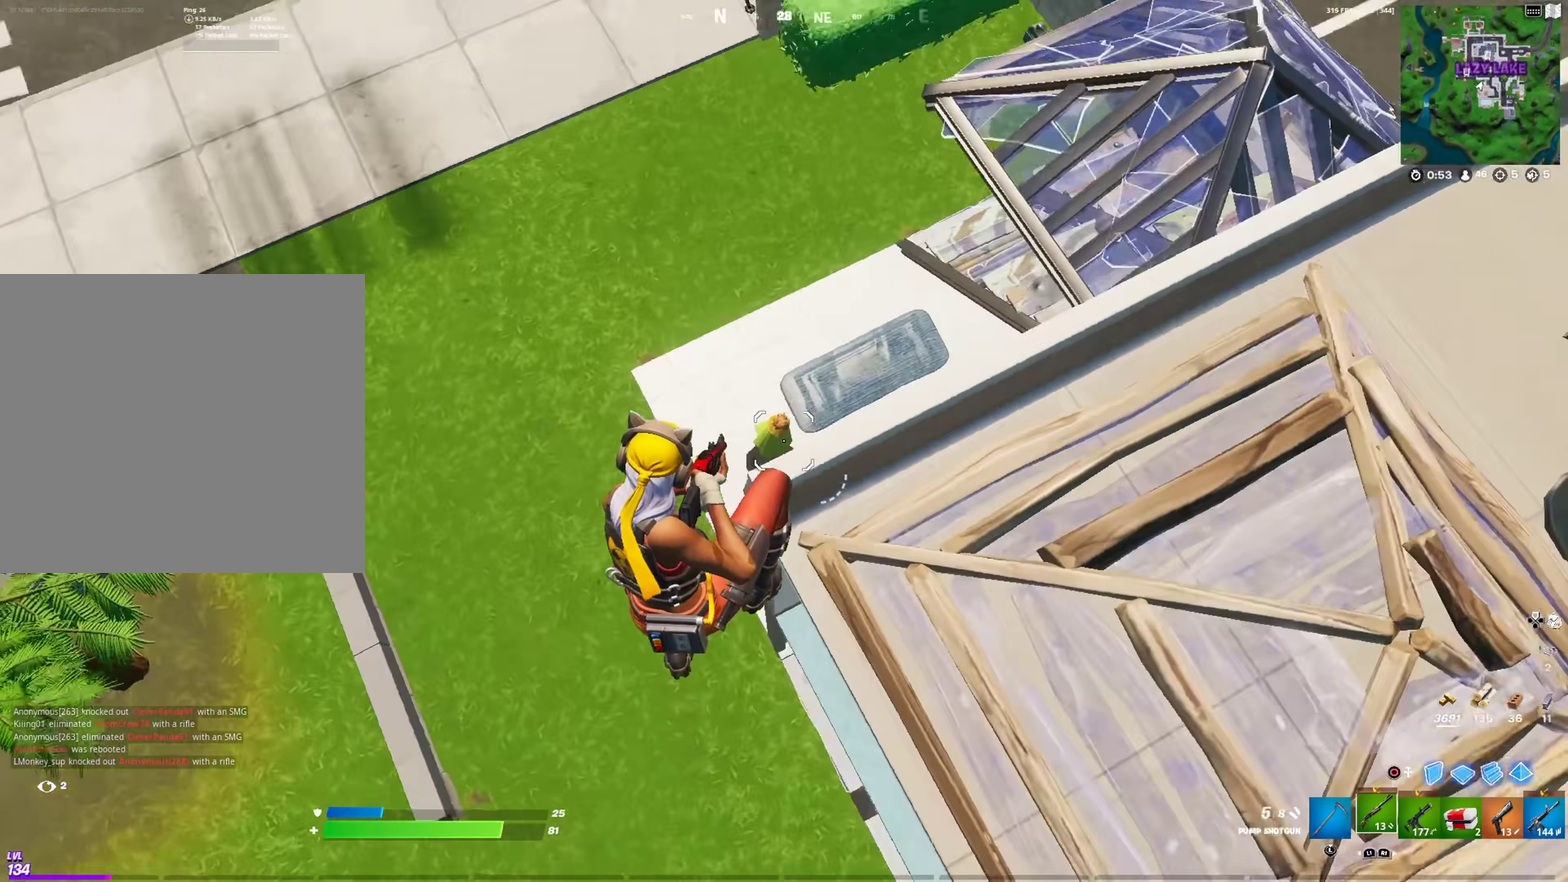
{"dt_ms": 601, "buttons": [], "left_stick": "up-right", "right_stick": "up-right", "events": [[184, "left_stick", "up-right"], [184, "right_stick", "center"], [400, "right_stick", "right"], [451, "right_stick", "center"], [601, "right_stick", "up-right"]]}
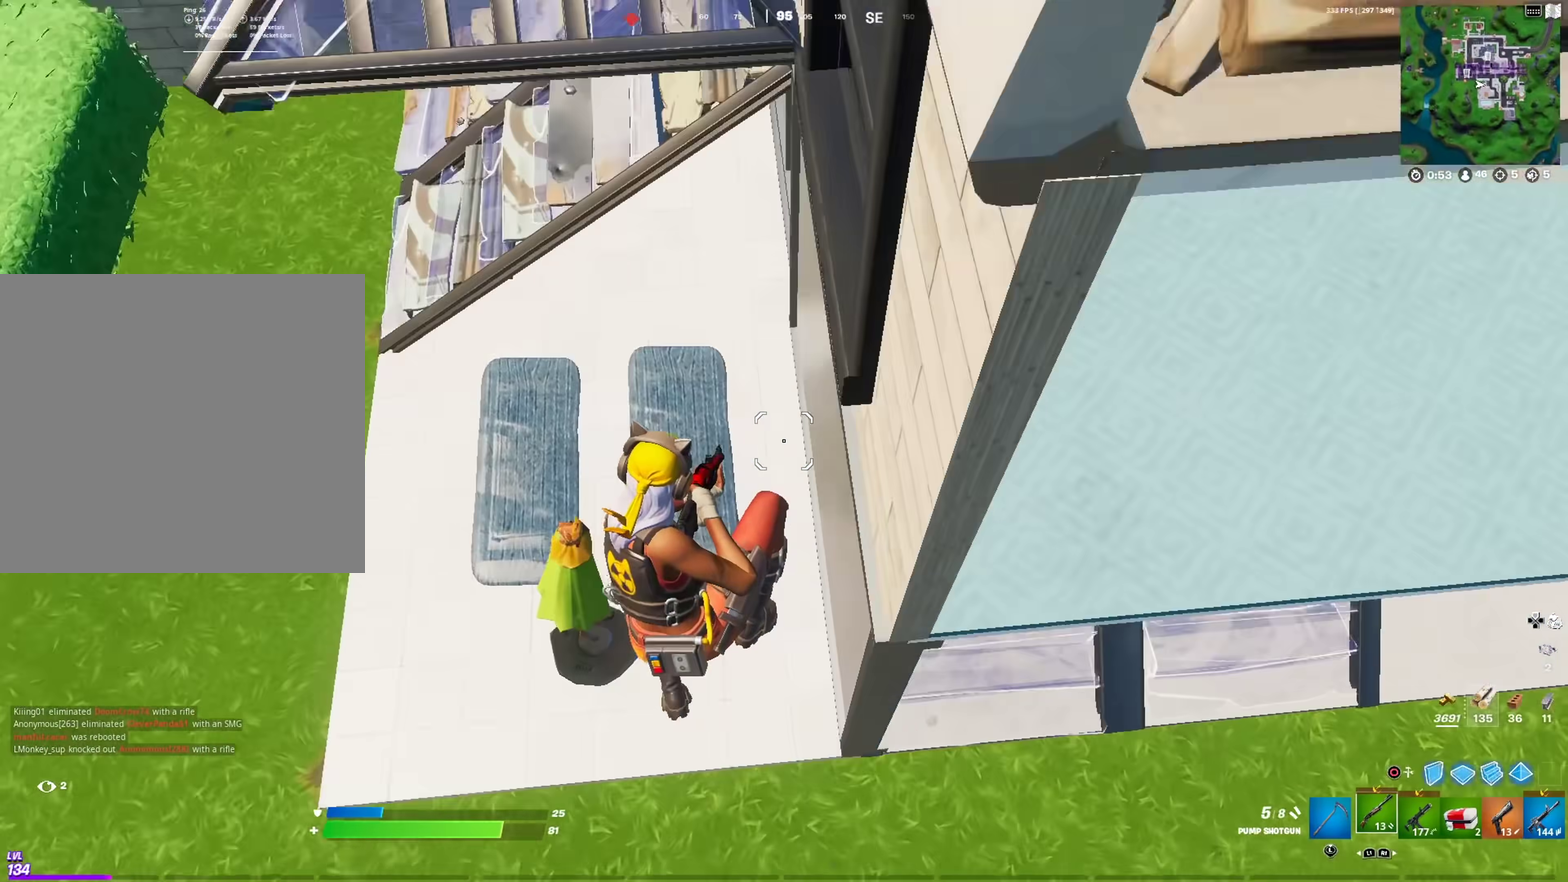
{"dt_ms": 400, "buttons": [], "left_stick": "up", "right_stick": "center", "events": [[150, "right_stick", "center"], [200, "left_stick", "up"], [233, "right_stick", "up-right"], [350, "right_stick", "center"]]}
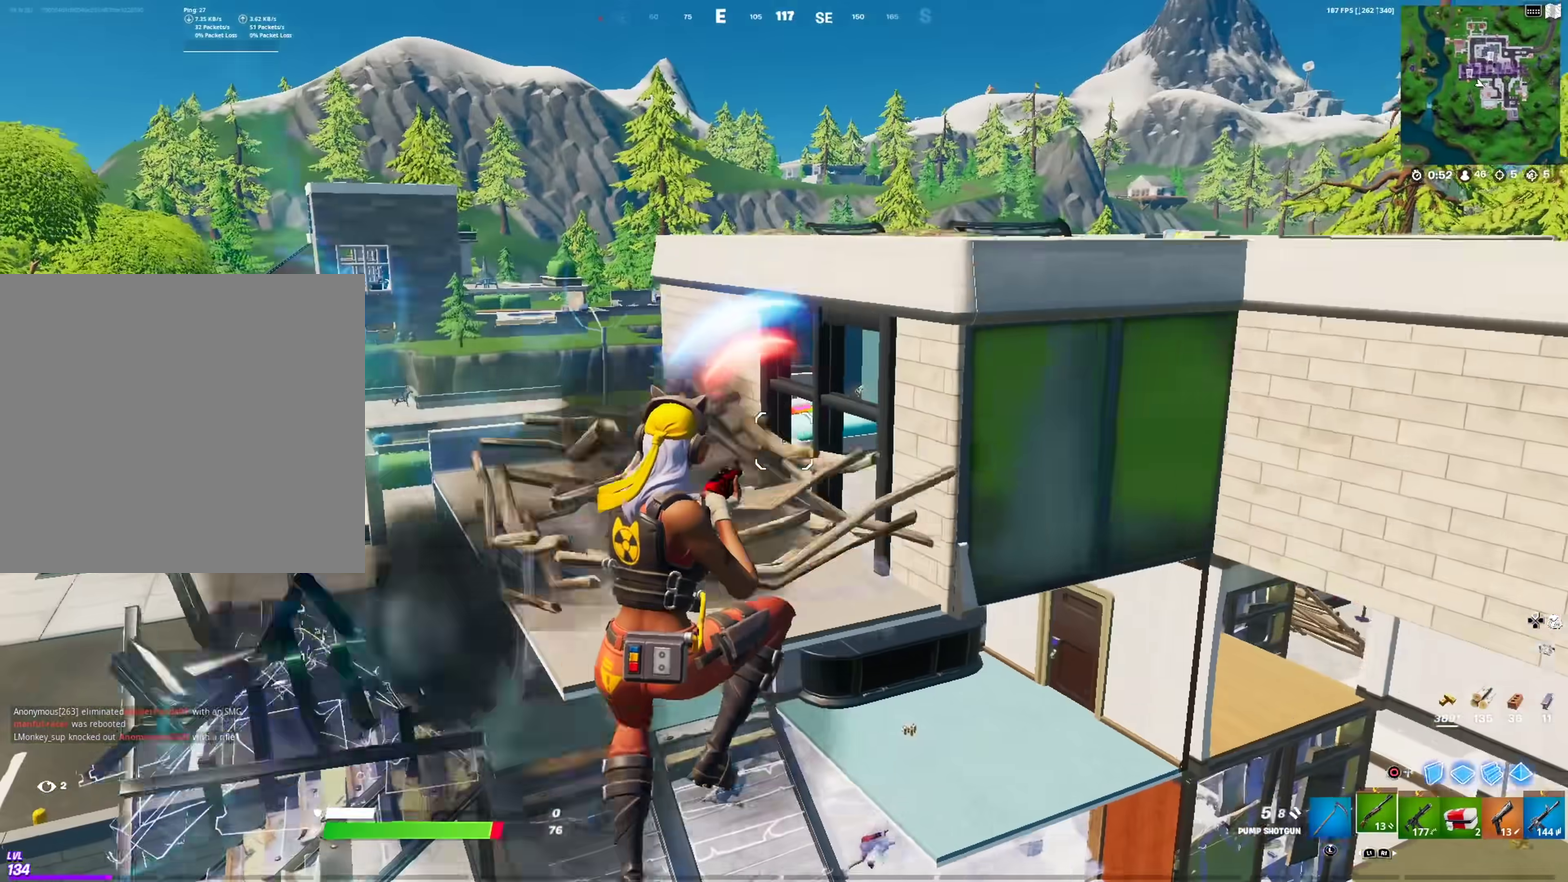
{"dt_ms": 601, "buttons": [], "left_stick": "right", "right_stick": "center", "events": [[67, "left_stick", "up-right"], [117, "right_stick", "down"], [167, "right_stick", "down-left"], [267, "right_stick", "center"], [417, "left_stick", "right"], [434, "right_stick", "up"], [534, "right_stick", "center"]]}
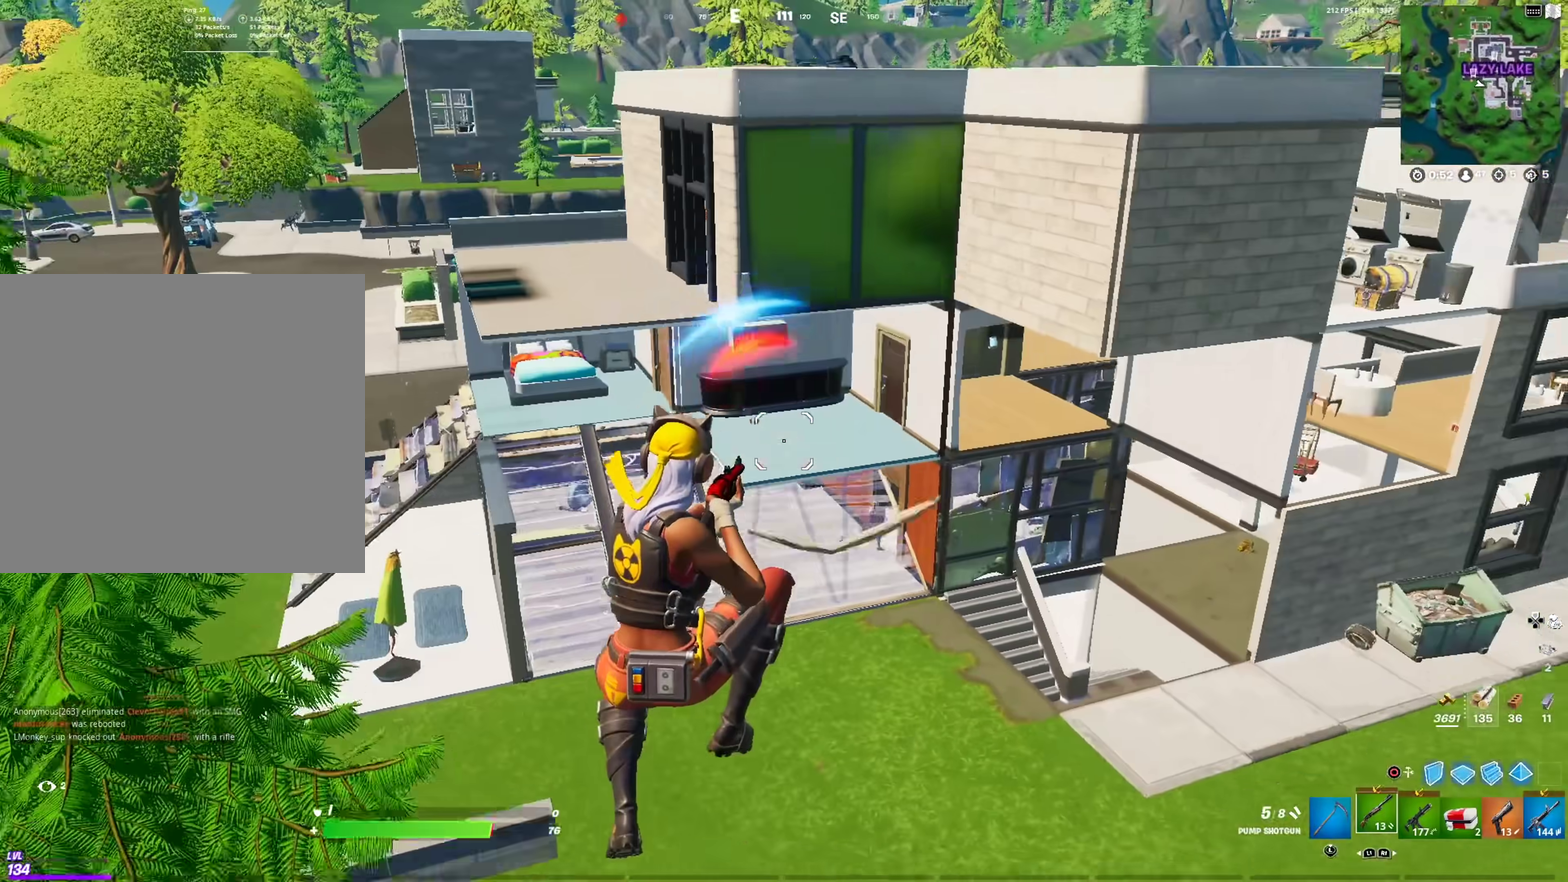
{"dt_ms": 300, "buttons": [], "left_stick": "up-right", "right_stick": "center", "events": [[33, "L1", "down"], [116, "L1", "up"], [116, "right_stick", "up"], [166, "right_stick", "center"], [250, "left_stick", "up-right"]]}
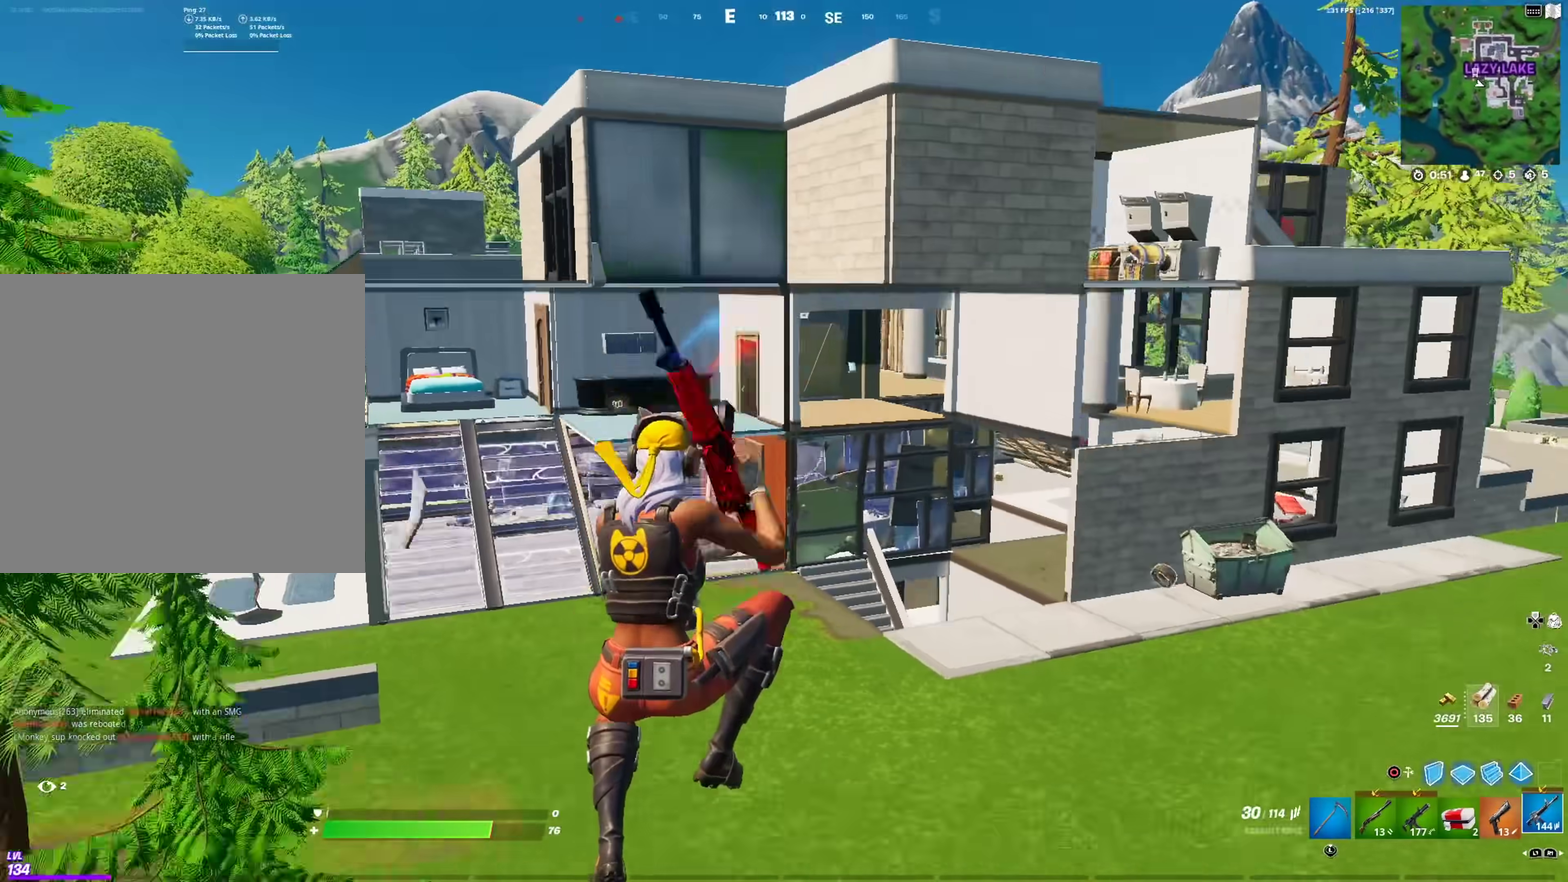
{"dt_ms": 684, "buttons": [], "left_stick": "up-right", "right_stick": "up", "events": [[83, "right_stick", "up-right"], [150, "R1", "down"], [150, "right_stick", "center"], [234, "R1", "up"], [634, "right_stick", "up"]]}
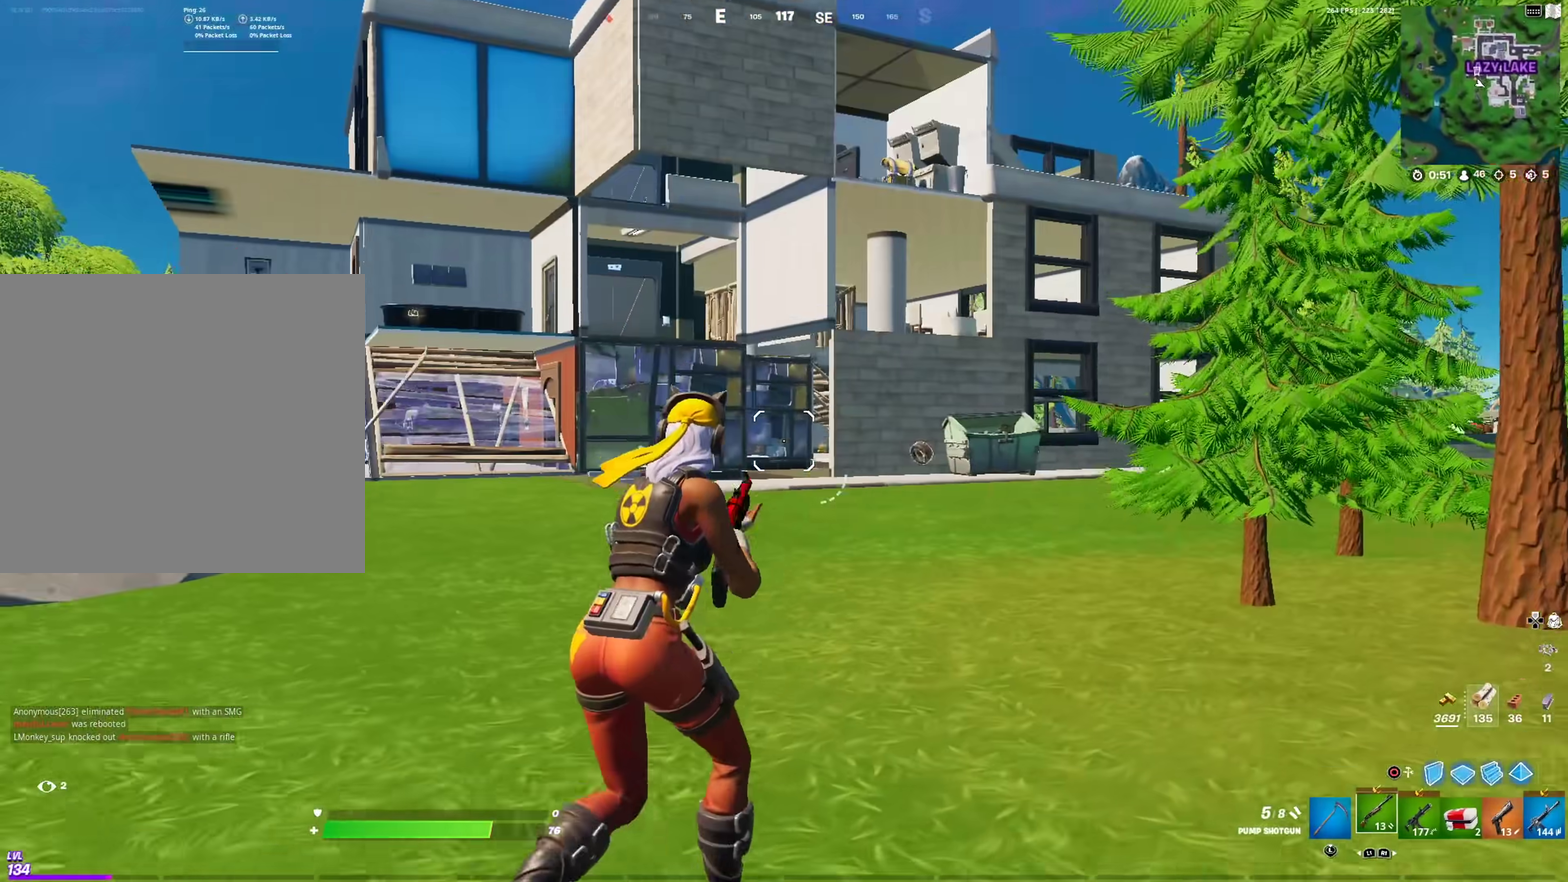
{"dt_ms": 300, "buttons": [], "left_stick": "up-right", "right_stick": "up-right", "events": [[17, "right_stick", "center"], [184, "right_stick", "up-right"]]}
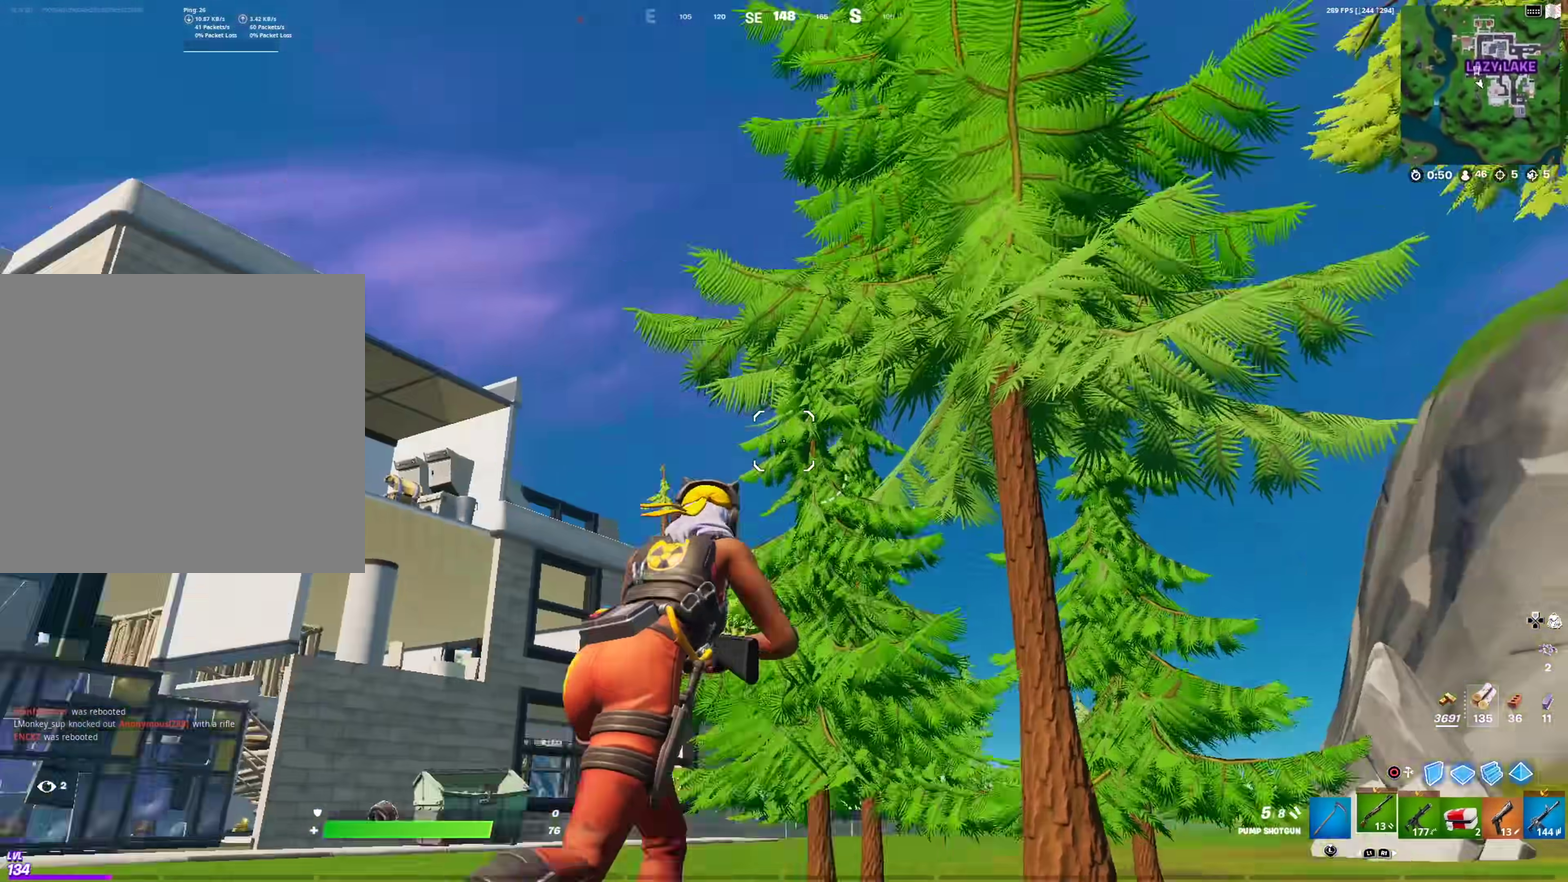
{"dt_ms": 701, "buttons": [], "left_stick": "up", "right_stick": "center", "events": [[67, "right_stick", "up"], [167, "right_stick", "center"], [367, "right_stick", "down"], [534, "right_stick", "down-left"], [551, "left_stick", "up"], [601, "right_stick", "center"]]}
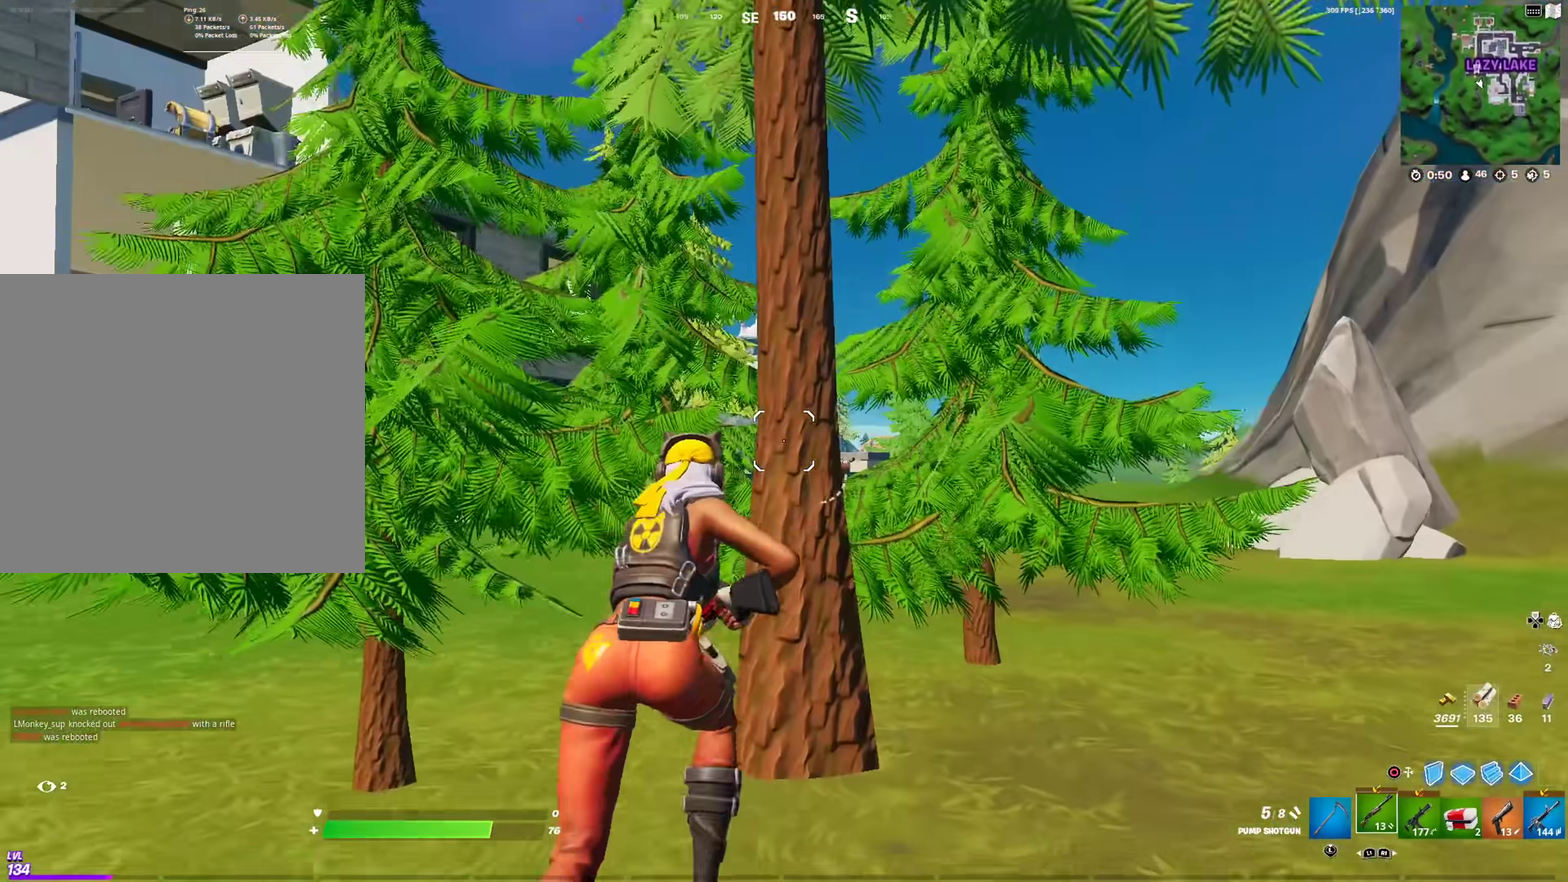
{"dt_ms": 300, "buttons": [], "left_stick": "up-right", "right_stick": "center", "events": [[50, "left_stick", "up-left"], [217, "left_stick", "up"], [300, "left_stick", "up-right"]]}
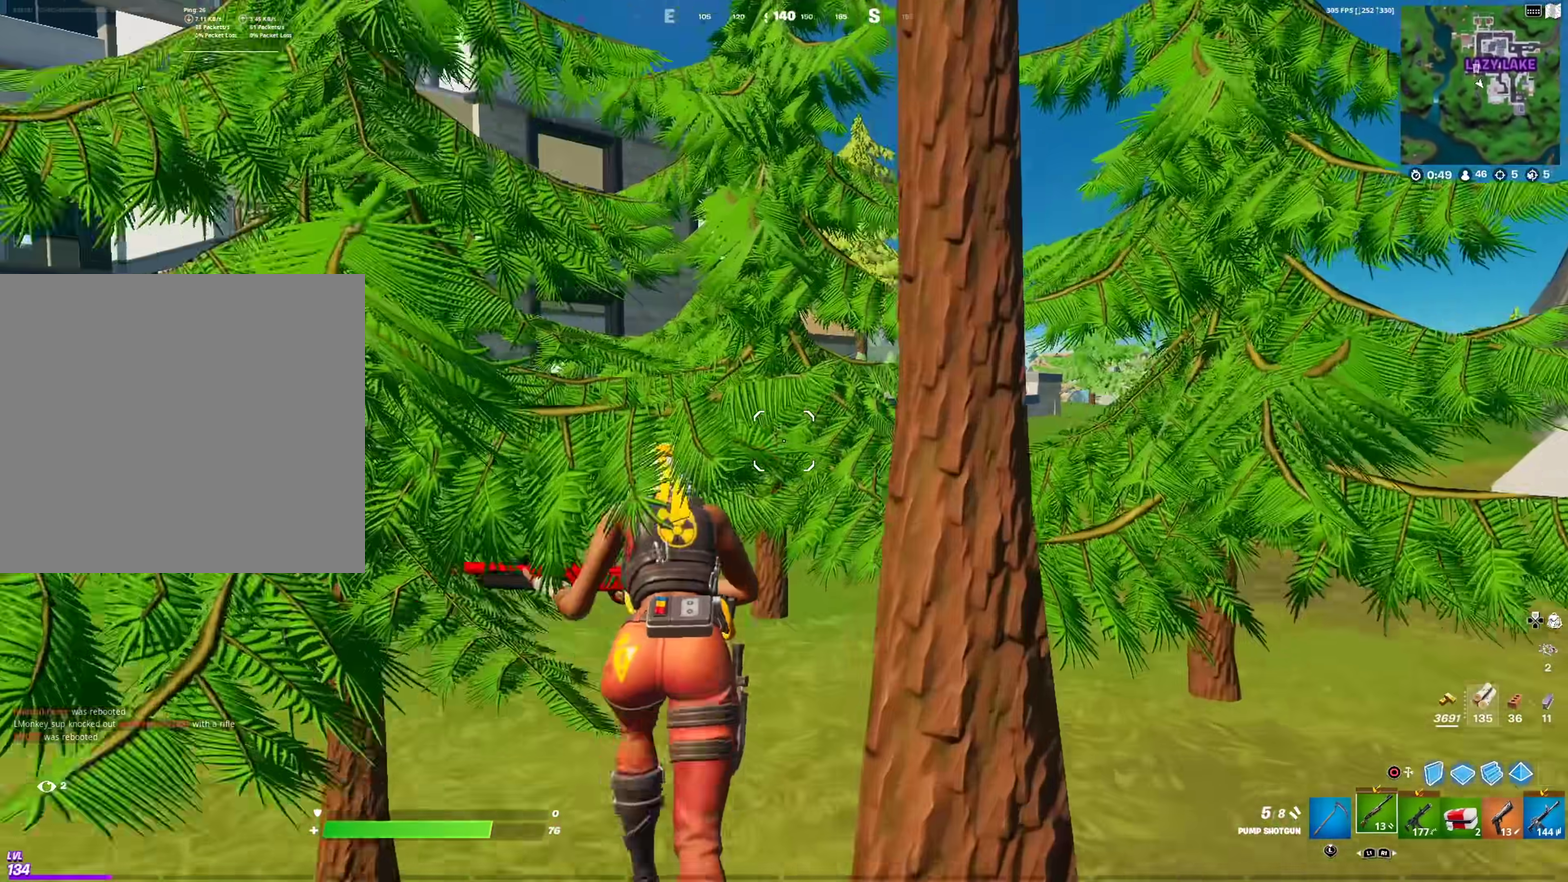
{"dt_ms": 701, "buttons": [], "left_stick": "up-left", "right_stick": "center", "events": [[134, "left_stick", "up"], [184, "right_stick", "left"], [301, "right_stick", "center"], [367, "left_stick", "up-right"], [451, "left_stick", "up"], [584, "left_stick", "up-left"]]}
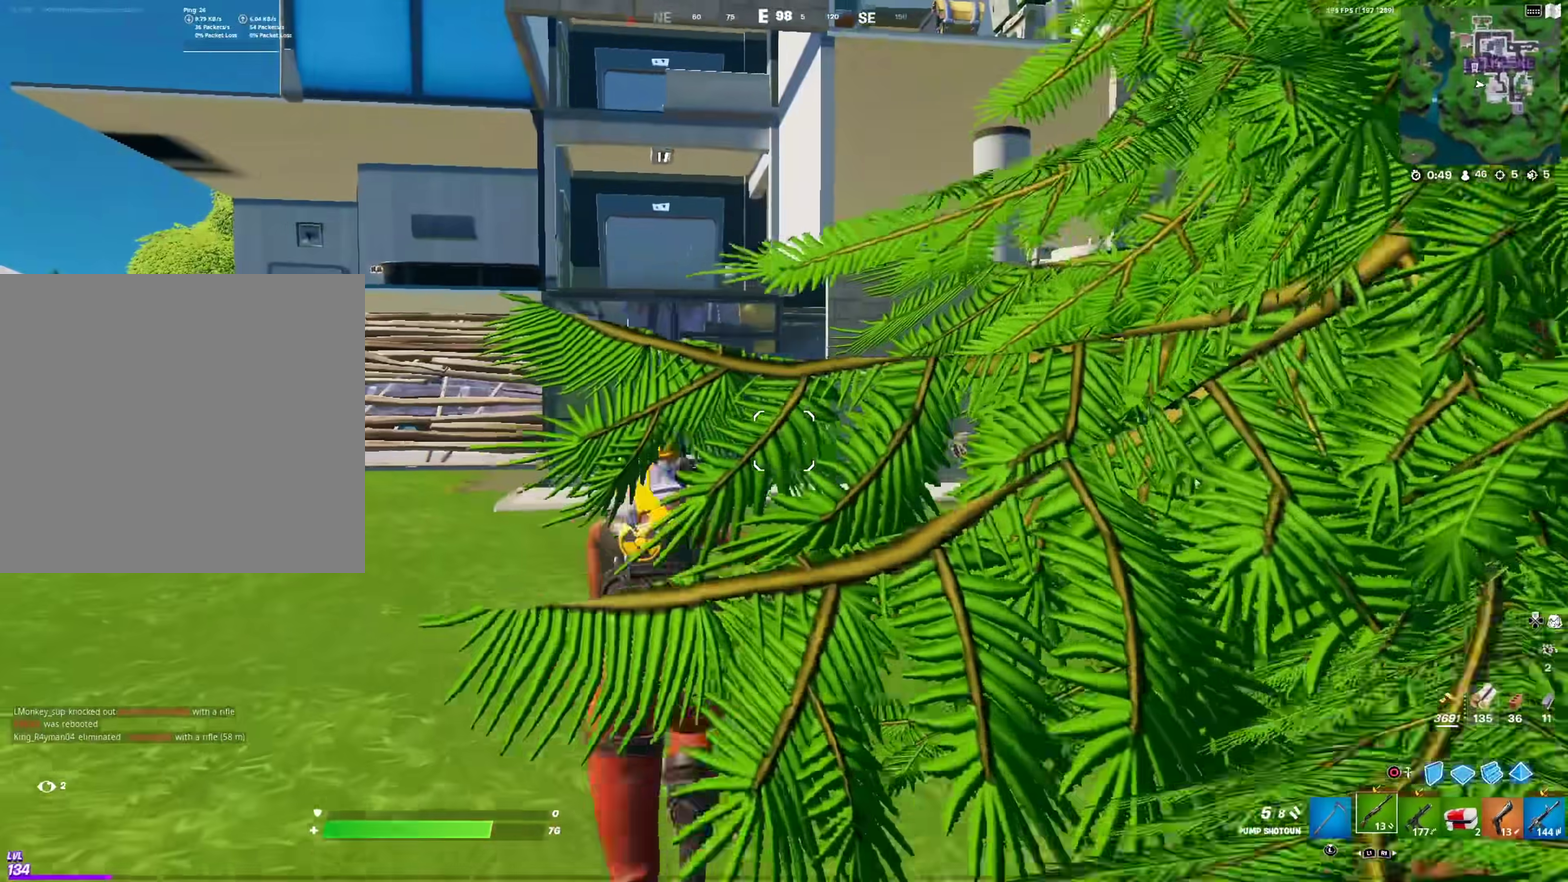
{"dt_ms": 300, "buttons": [], "left_stick": "up", "right_stick": "center", "events": [[67, "left_stick", "up"]]}
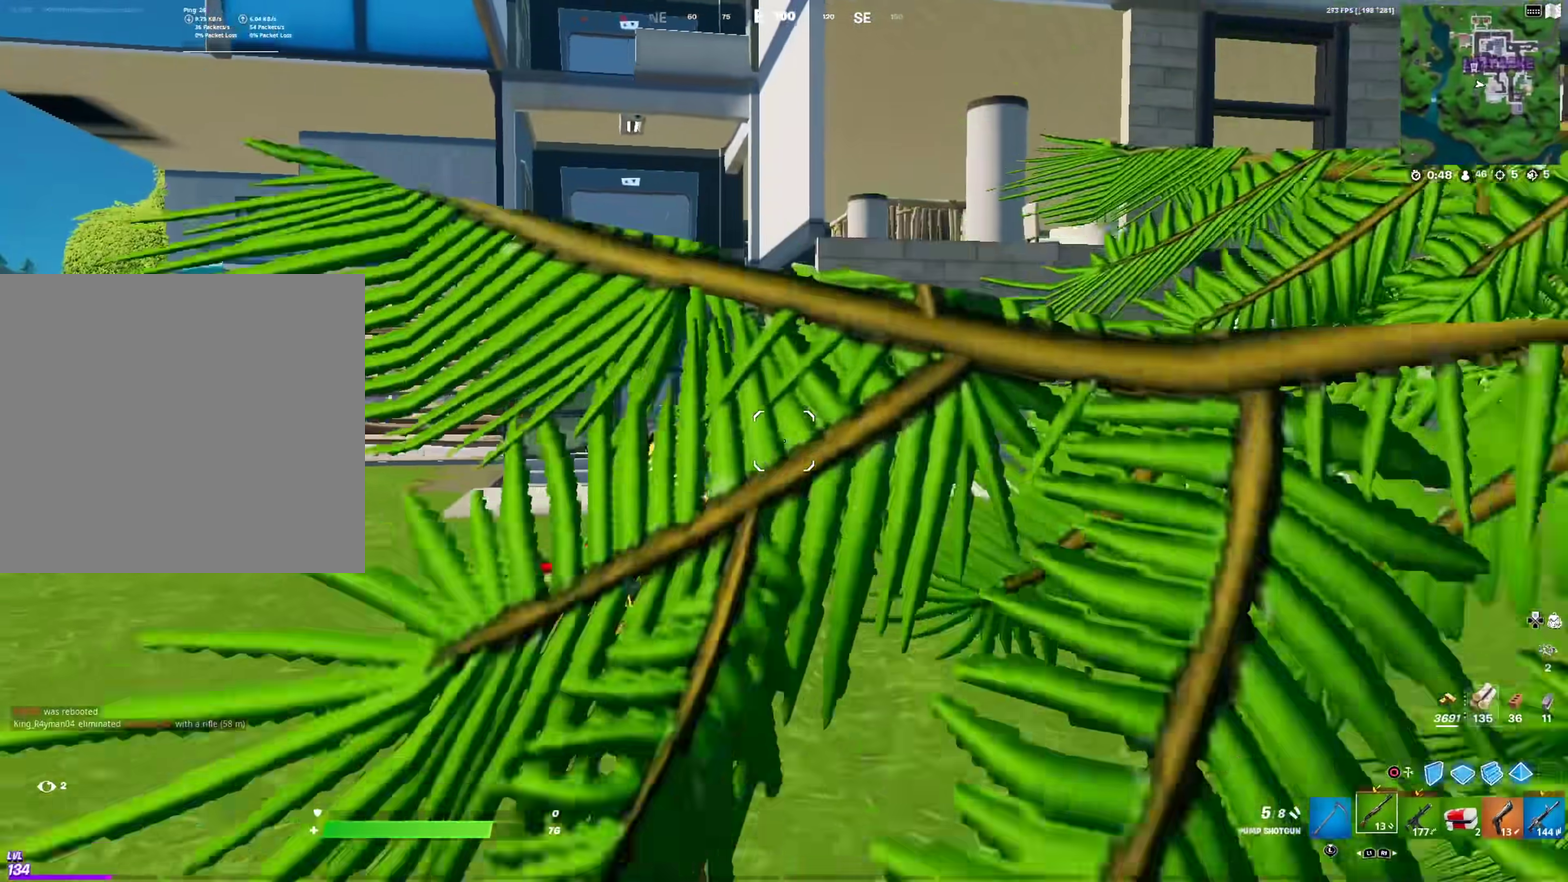
{"dt_ms": 901, "buttons": [], "left_stick": "up-right", "right_stick": "center", "events": [[150, "left_stick", "up-right"]]}
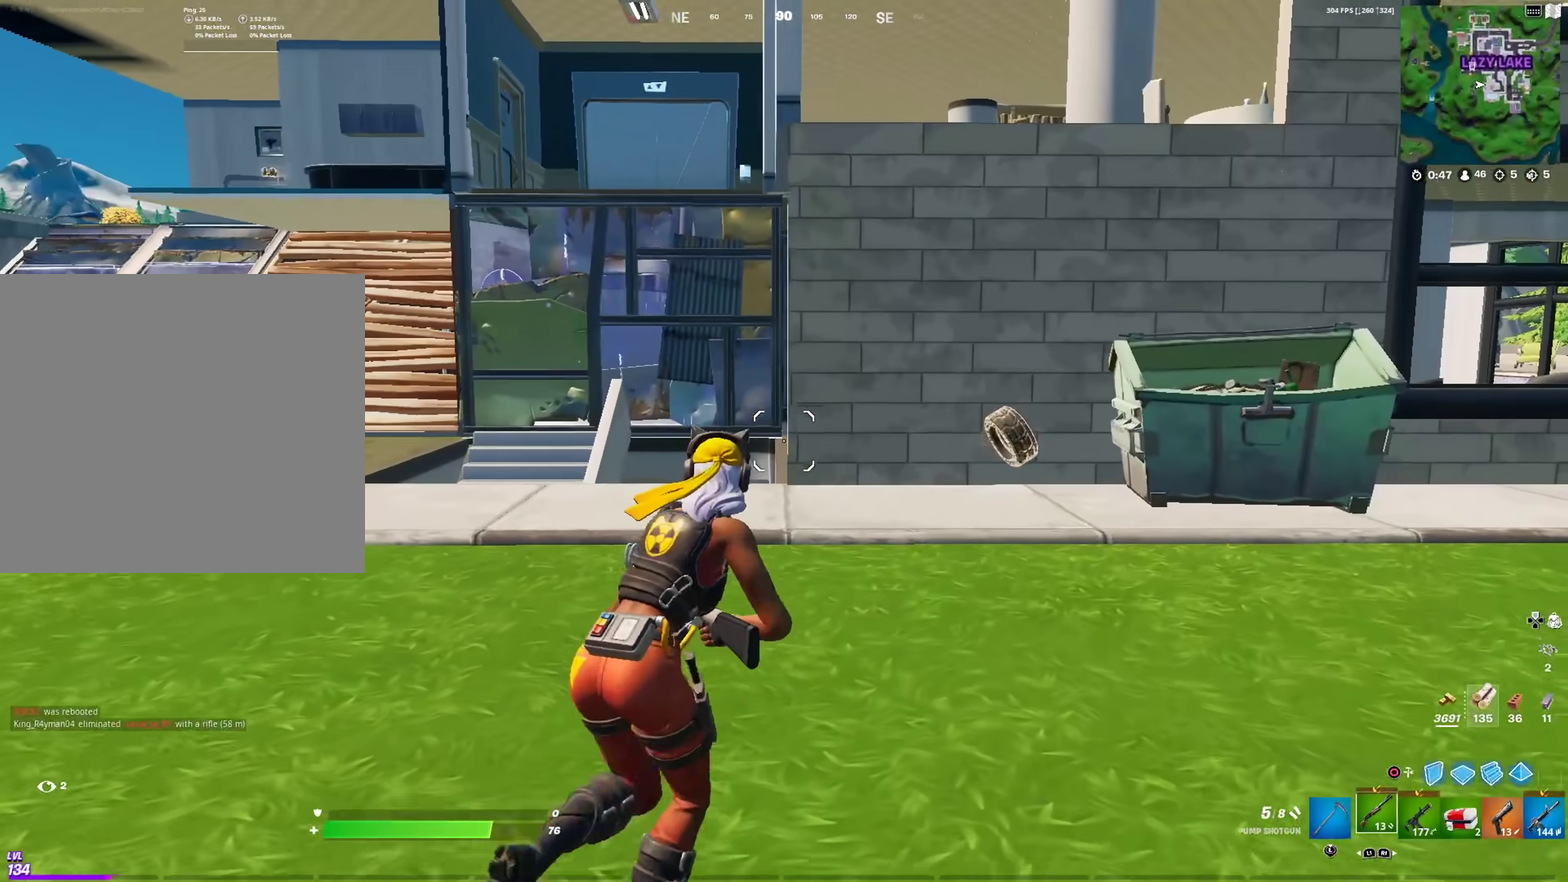
{"dt_ms": 300, "buttons": [], "left_stick": "up", "right_stick": "center", "events": [[250, "left_stick", "up"]]}
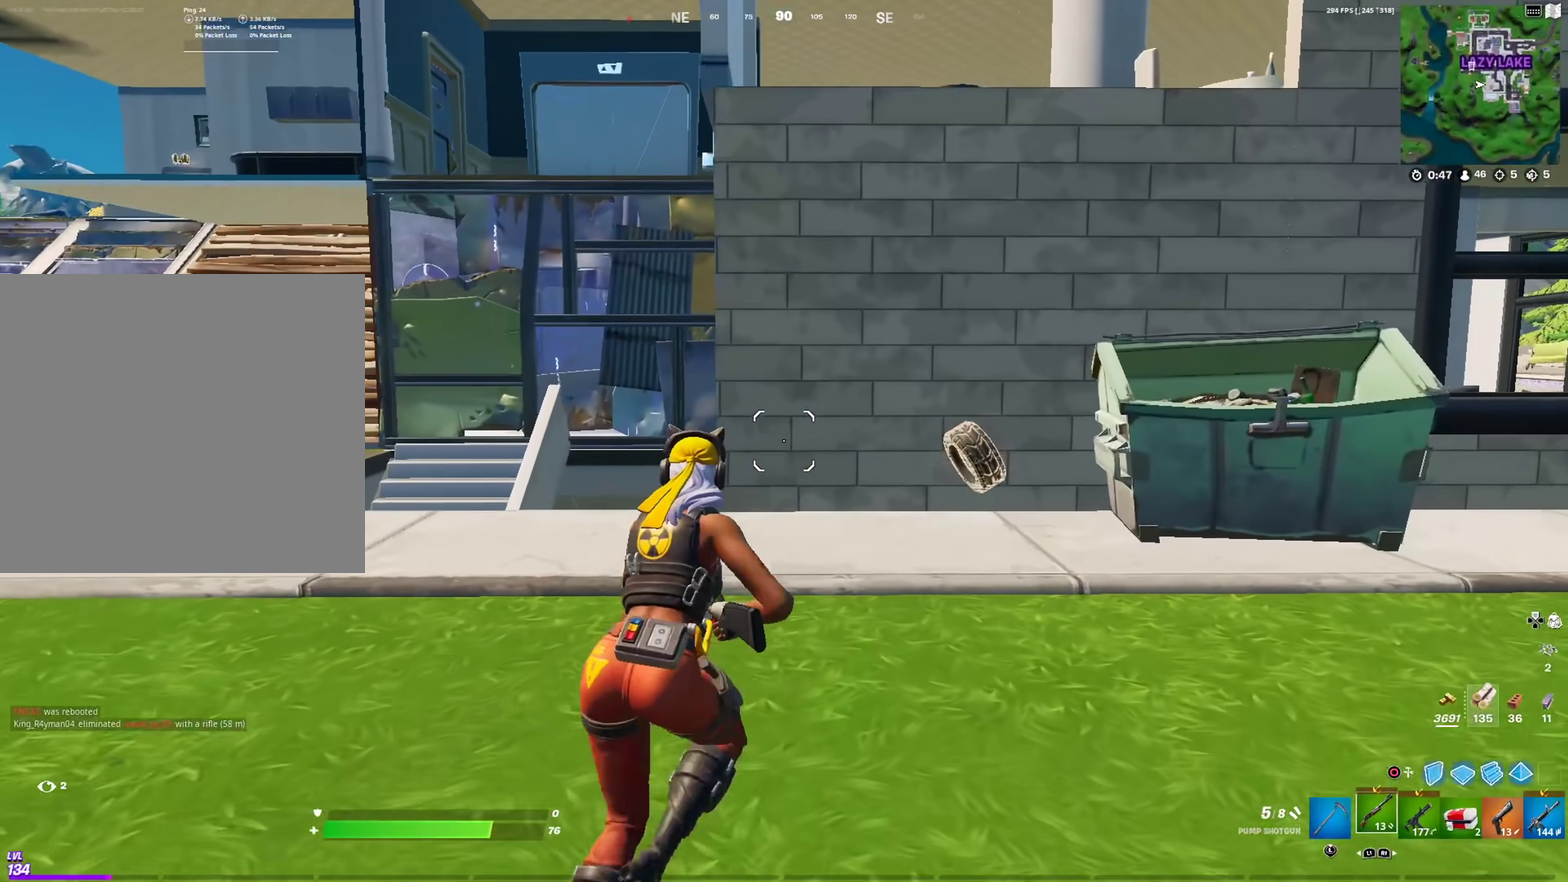
{"dt_ms": 601, "buttons": [], "left_stick": "up-left", "right_stick": "center", "events": [[67, "left_stick", "up-left"]]}
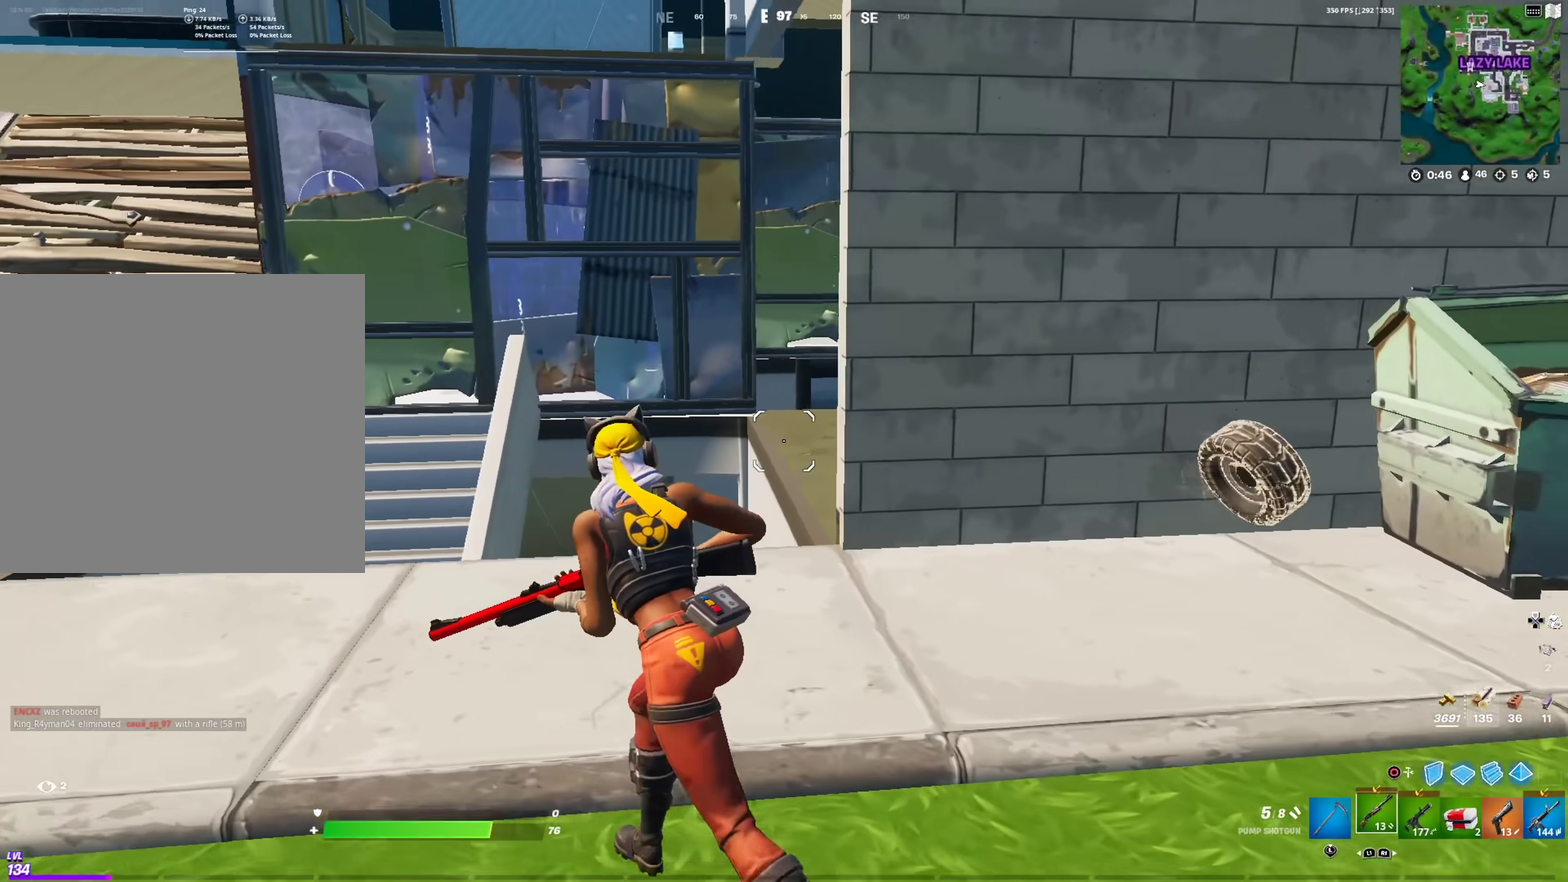
{"dt_ms": 400, "buttons": [], "left_stick": "up", "right_stick": "center", "events": [[33, "left_stick", "left"], [84, "left_stick", "up-left"], [384, "left_stick", "up"]]}